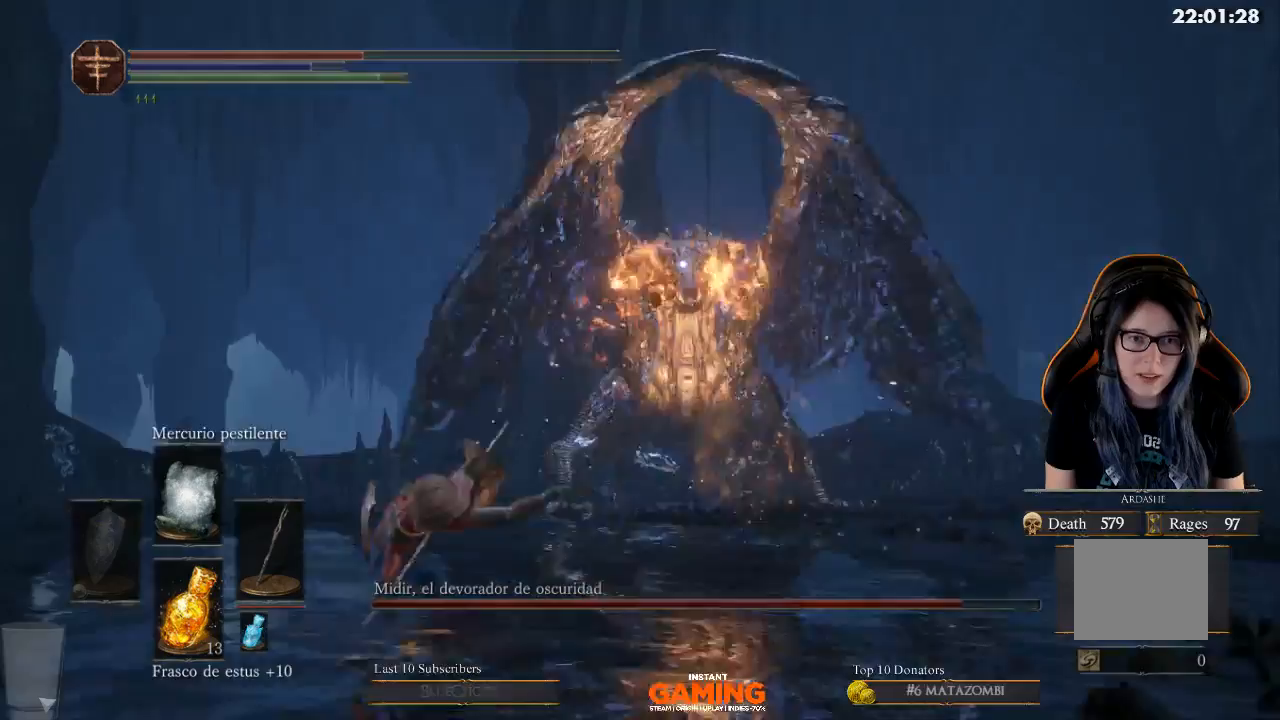
Gameplay with a controller (Xbox layout); each line is a JSON object with the inputs held at the frame after it. "events" lists button and stick changes between this image and that frame as [ms after this image, input, new state], when the widget could be followed in between.
{"buttons": [], "left_stick": "left", "right_stick": "center", "events": [[100, "B", "up"], [200, "B", "down"], [433, "B", "up"]]}
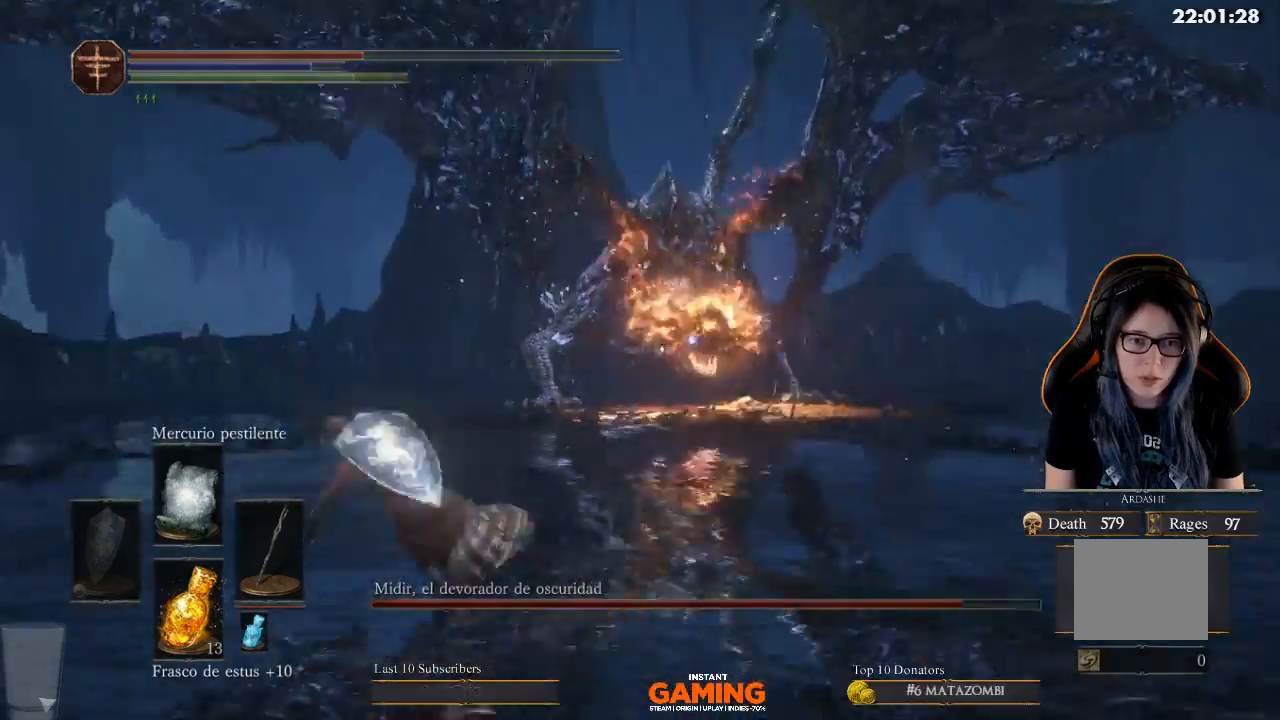
{"buttons": [], "left_stick": "left", "right_stick": "center", "events": []}
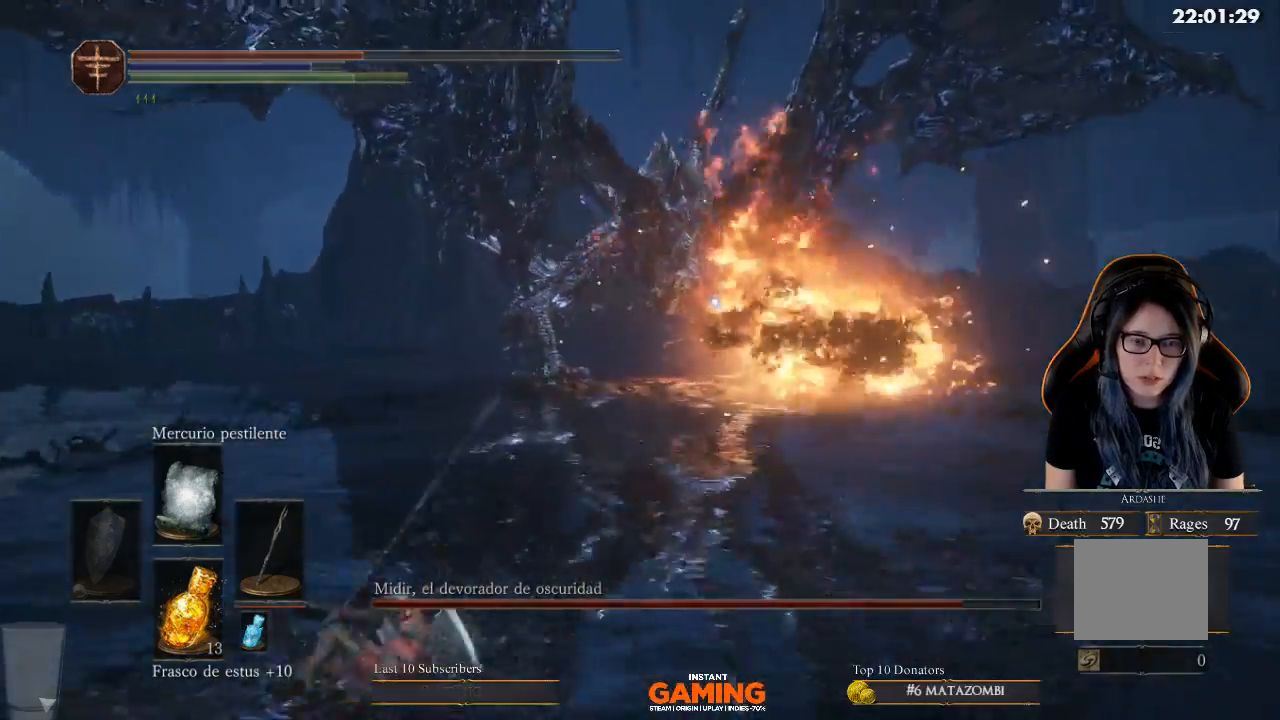
{"buttons": [], "left_stick": "left", "right_stick": "center", "events": [[100, "X", "down"], [200, "X", "up"]]}
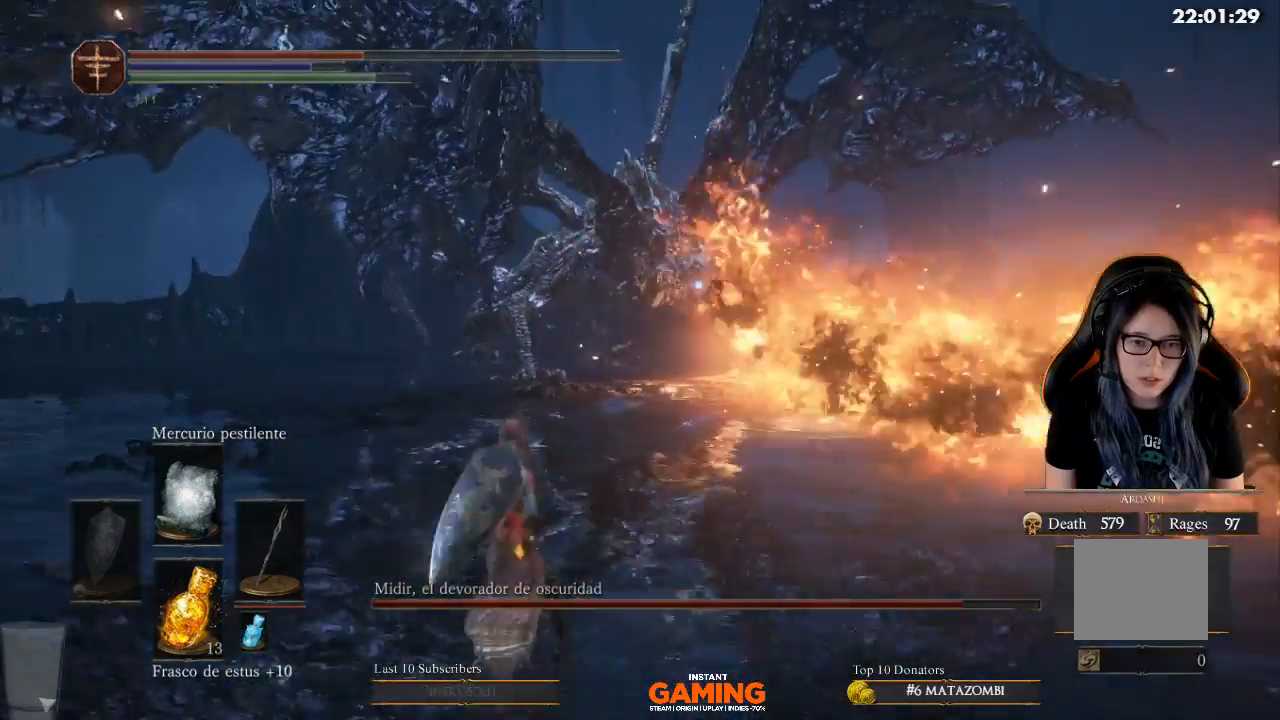
{"buttons": [], "left_stick": "left", "right_stick": "center", "events": []}
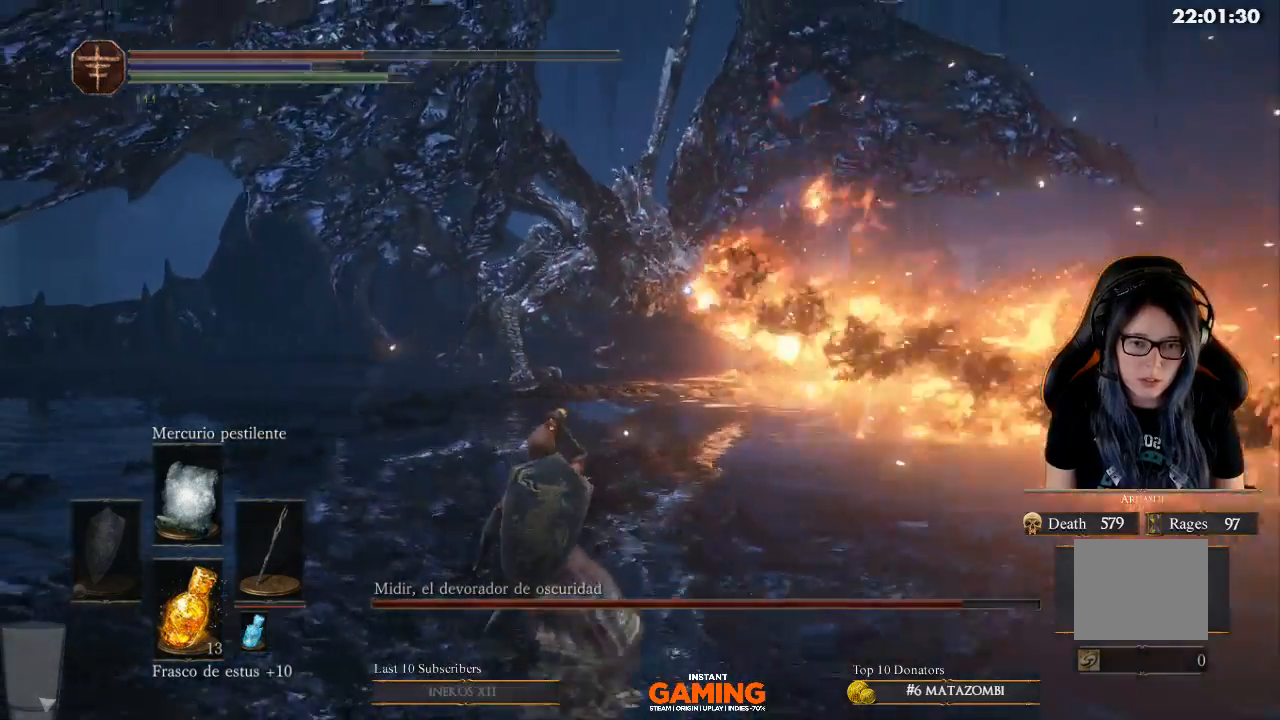
{"buttons": ["L1"], "left_stick": "left", "right_stick": "center", "events": [[133, "L1", "down"]]}
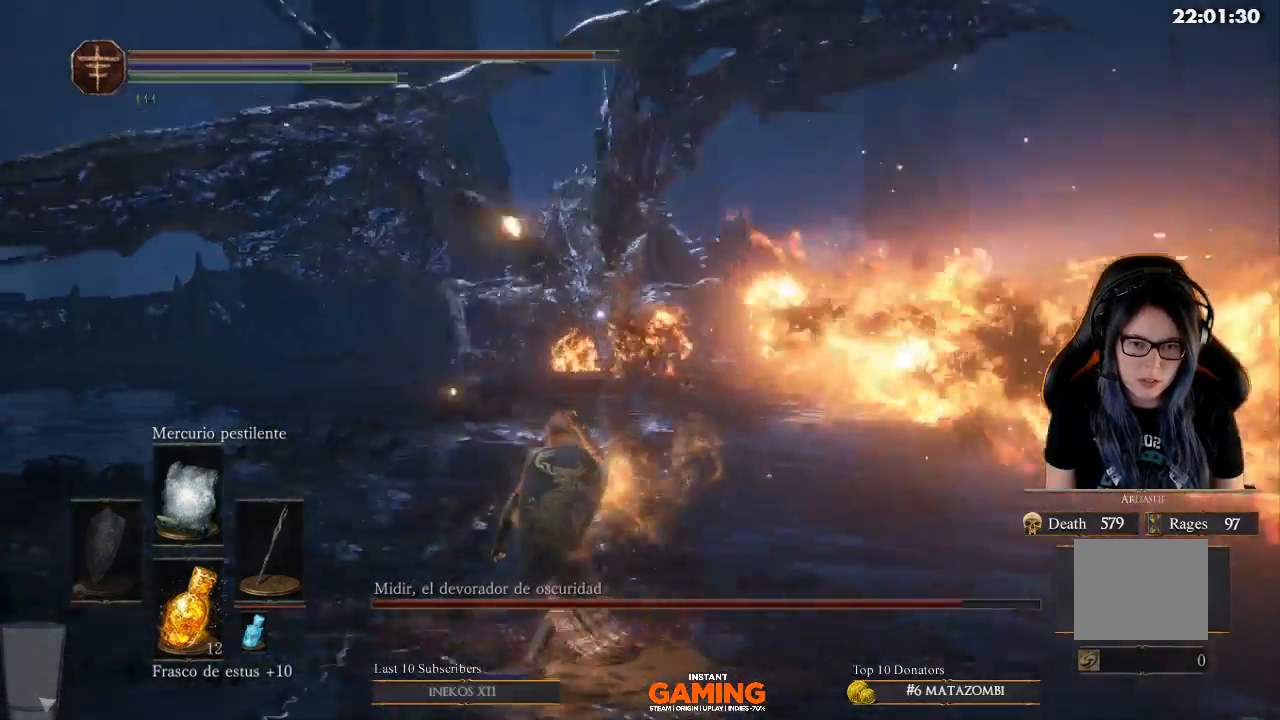
{"buttons": ["L1"], "left_stick": "down-left", "right_stick": "center", "events": [[333, "Y", "down"], [433, "left_stick", "down-left"], [467, "Y", "up"]]}
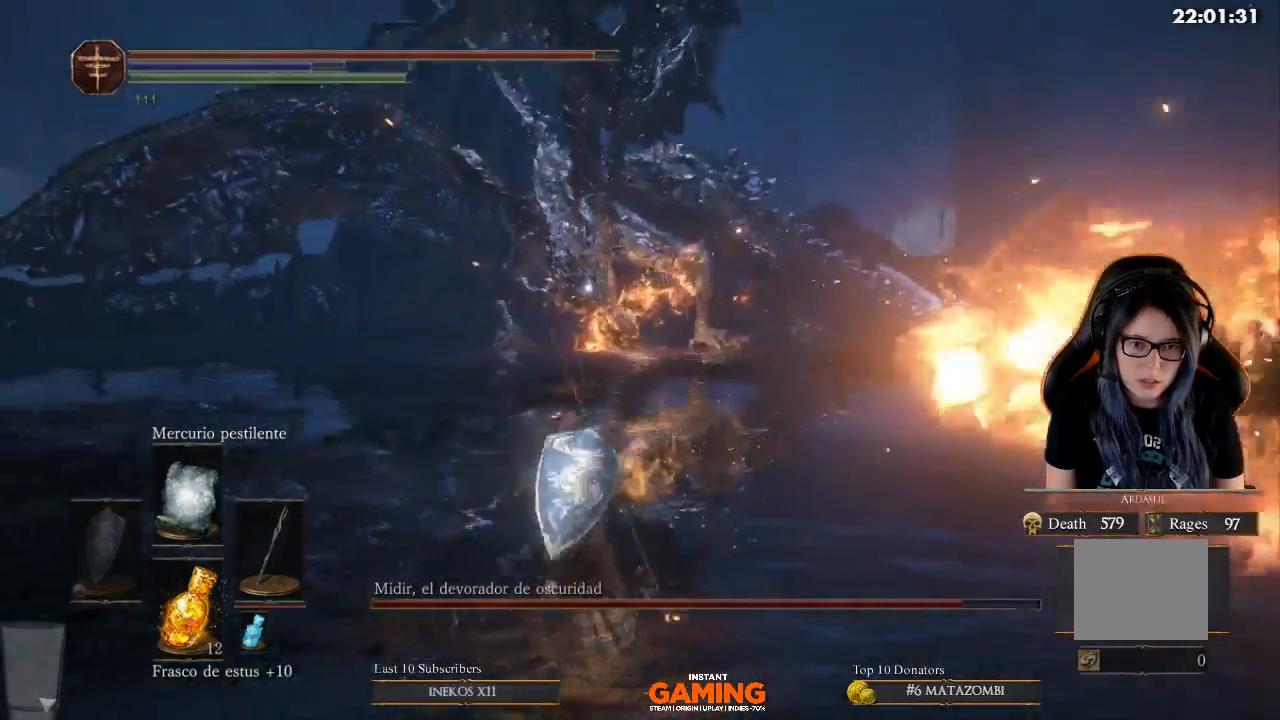
{"buttons": [], "left_stick": "down-left", "right_stick": "center", "events": [[367, "L1", "up"]]}
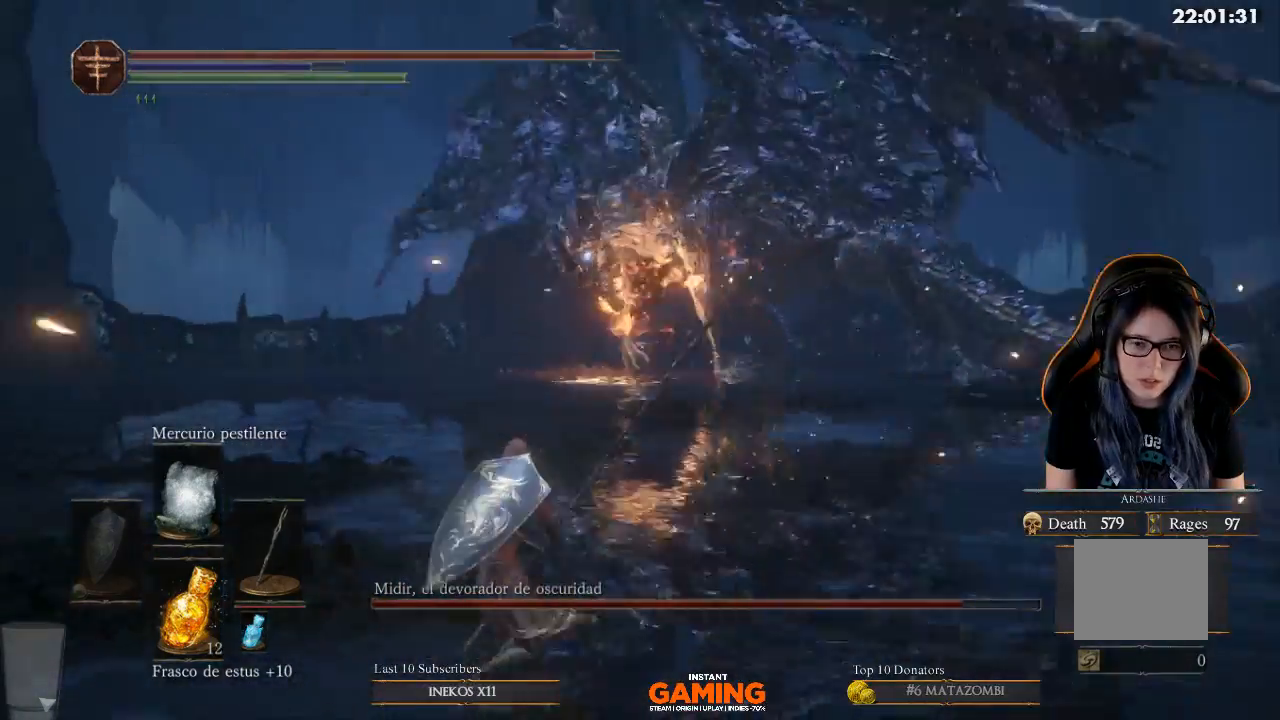
{"buttons": [], "left_stick": "left", "right_stick": "center", "events": [[233, "left_stick", "left"]]}
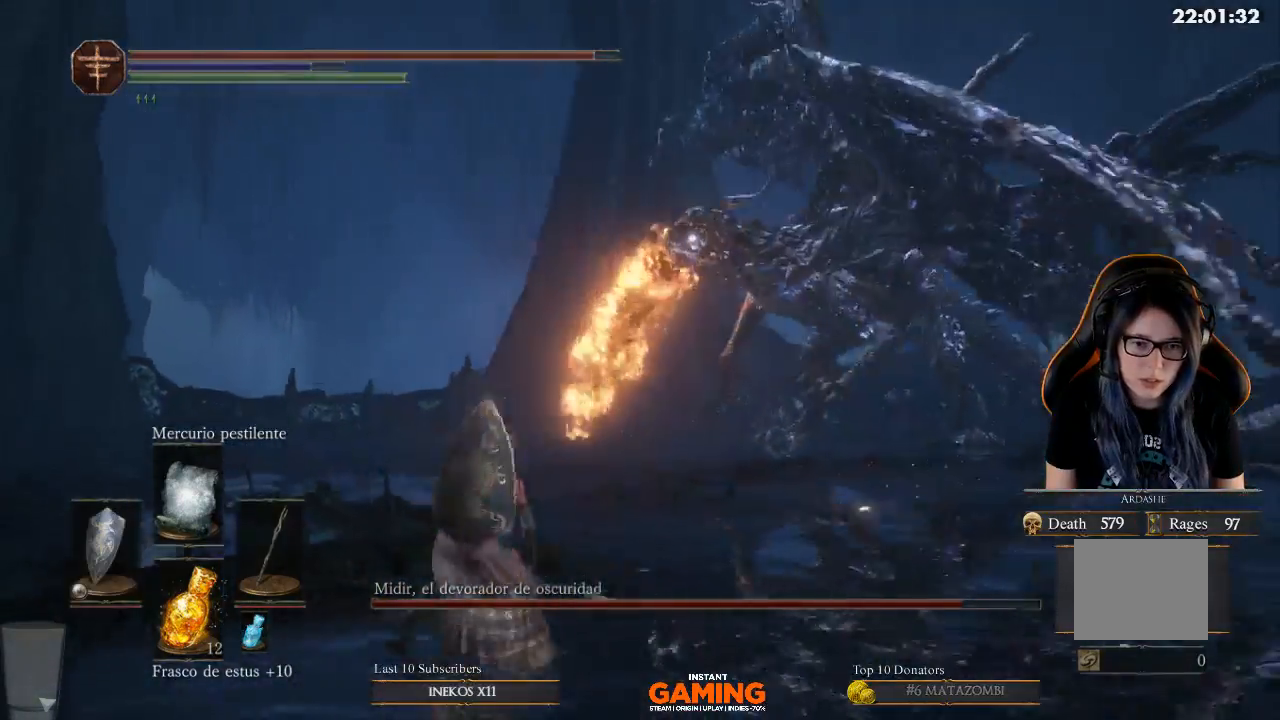
{"buttons": ["L1"], "left_stick": "left", "right_stick": "center", "events": [[167, "L1", "down"]]}
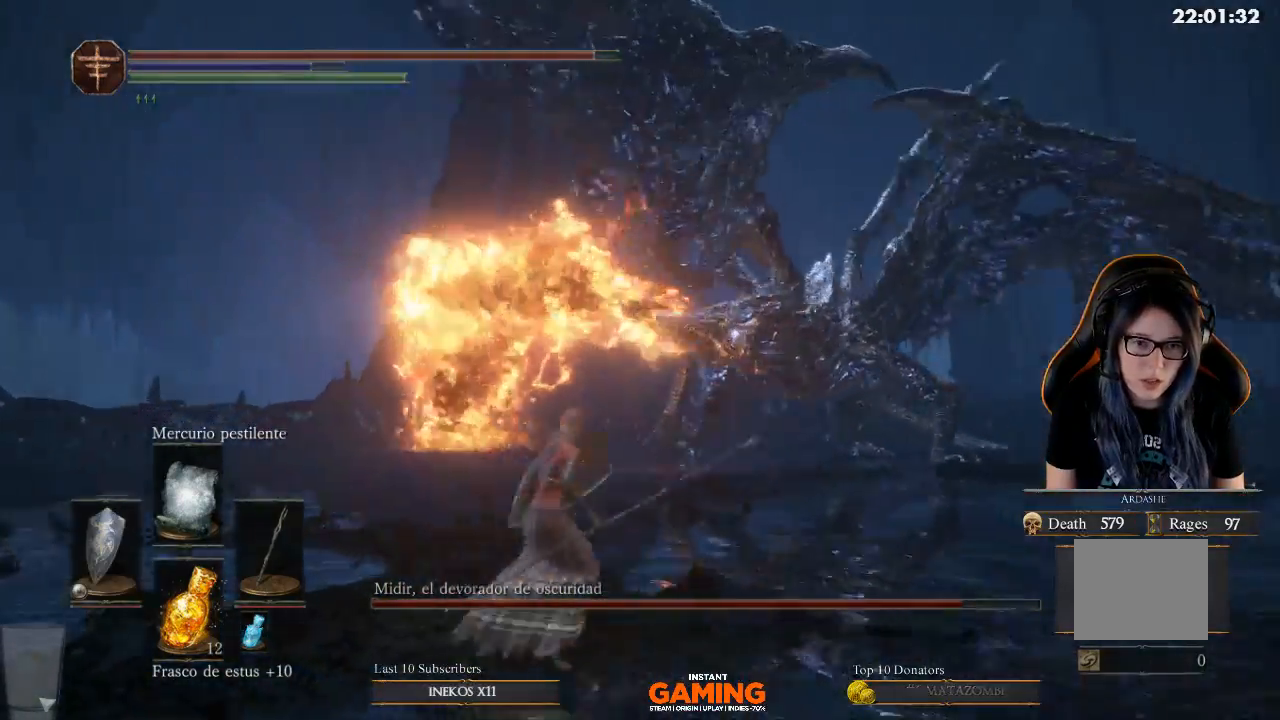
{"buttons": ["L1"], "left_stick": "down-left", "right_stick": "center", "events": [[33, "left_stick", "right"], [233, "left_stick", "down-left"]]}
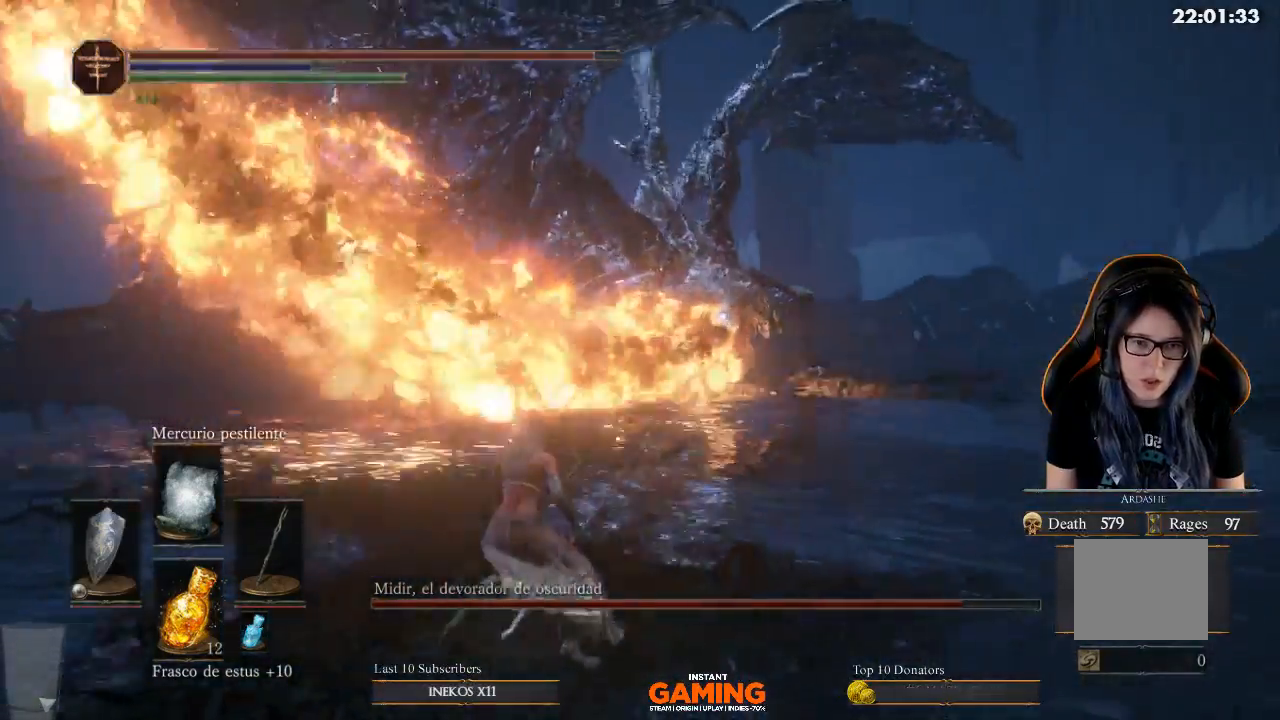
{"buttons": ["B", "L1"], "left_stick": "left", "right_stick": "center", "events": [[33, "B", "down"], [33, "left_stick", "left"]]}
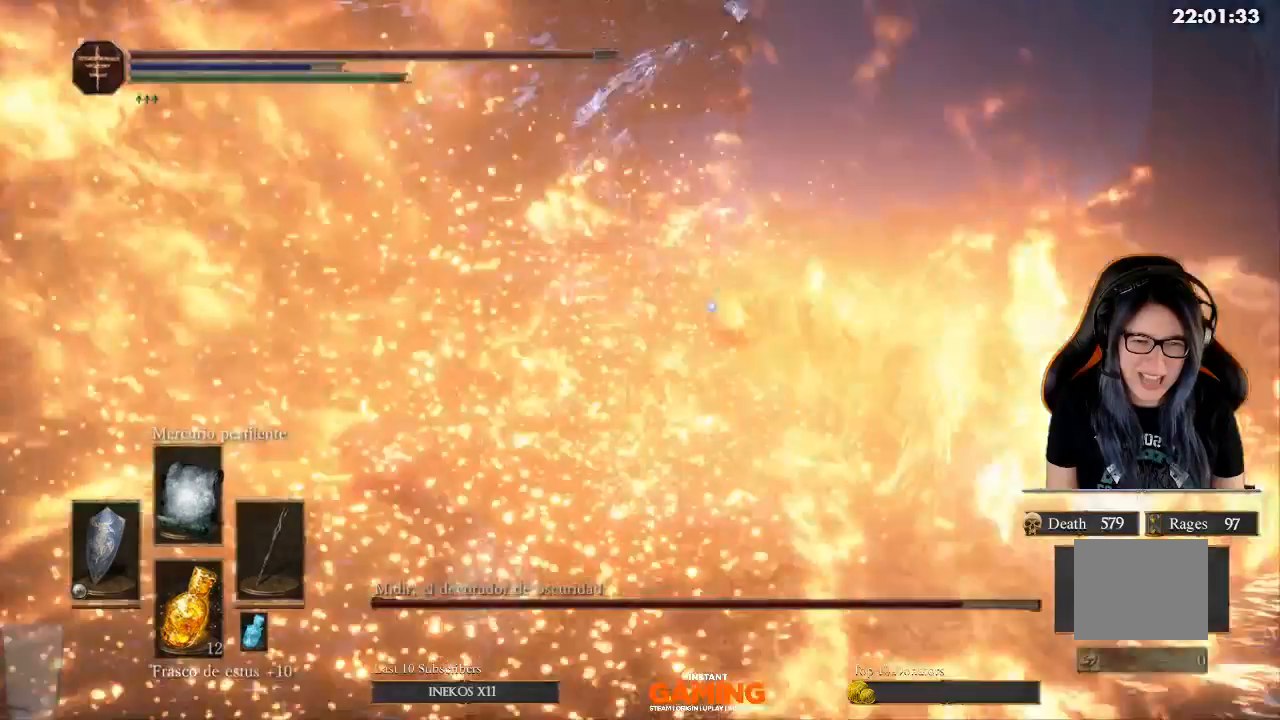
{"buttons": ["B", "L1"], "left_stick": "left", "right_stick": "center", "events": []}
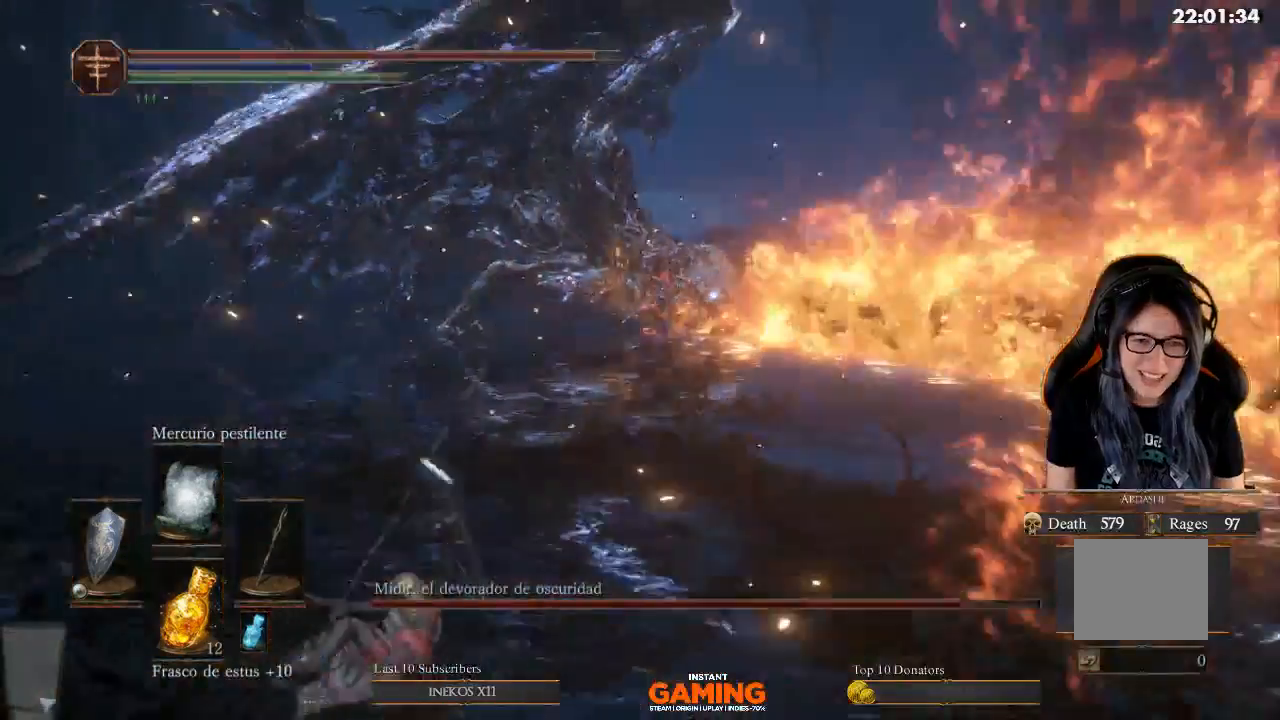
{"buttons": ["L1"], "left_stick": "up-left", "right_stick": "center", "events": [[33, "B", "up"], [67, "left_stick", "up-left"]]}
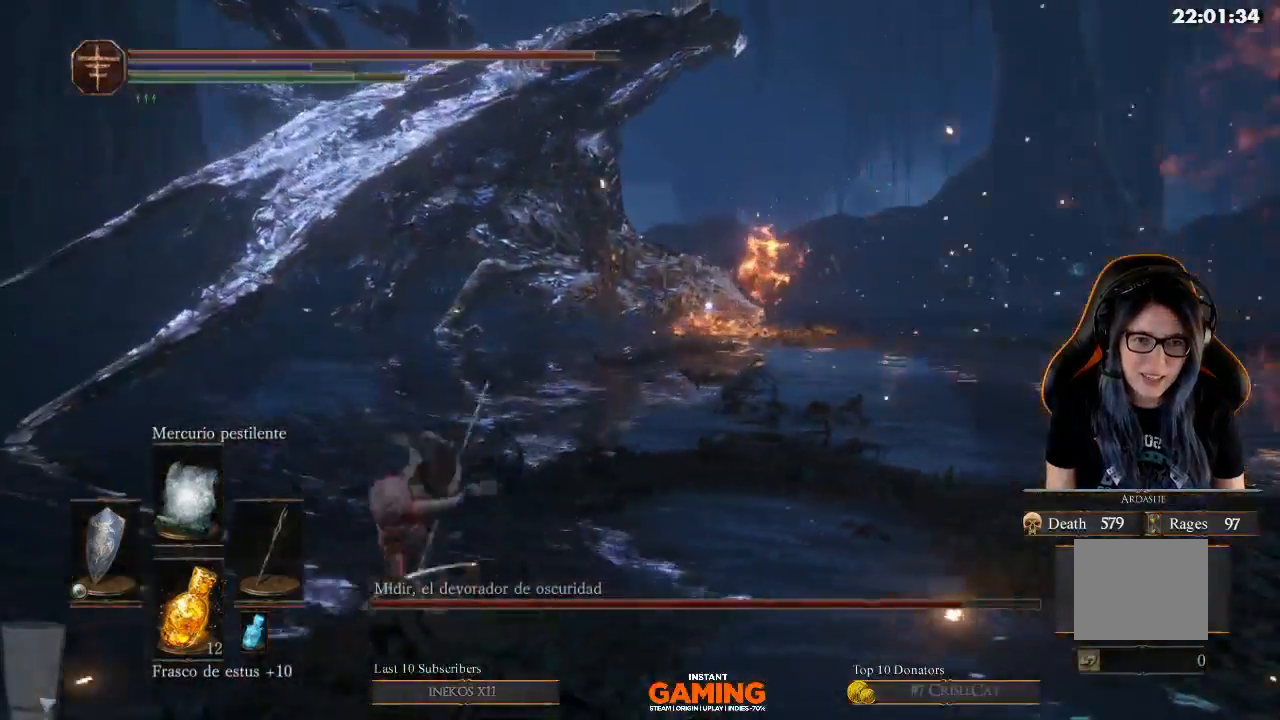
{"buttons": ["B"], "left_stick": "up", "right_stick": "center", "events": [[33, "L1", "up"], [400, "B", "down"], [433, "left_stick", "up"]]}
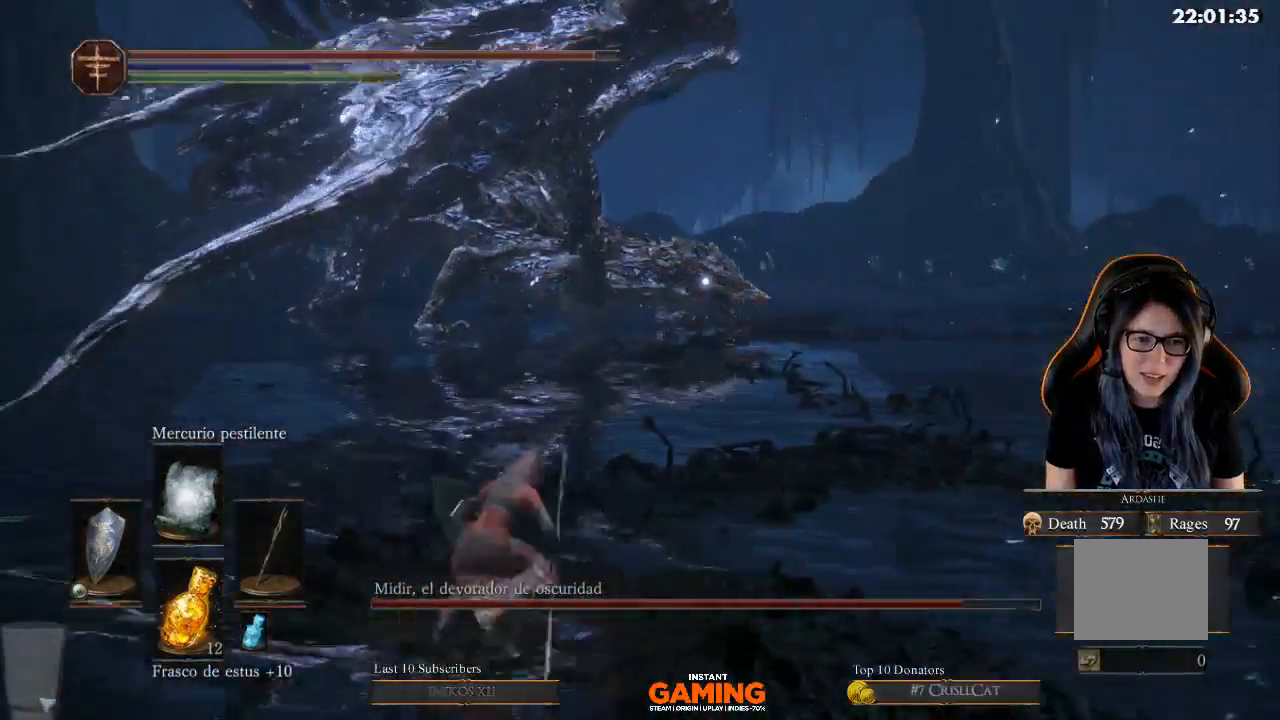
{"buttons": ["B"], "left_stick": "up", "right_stick": "center", "events": []}
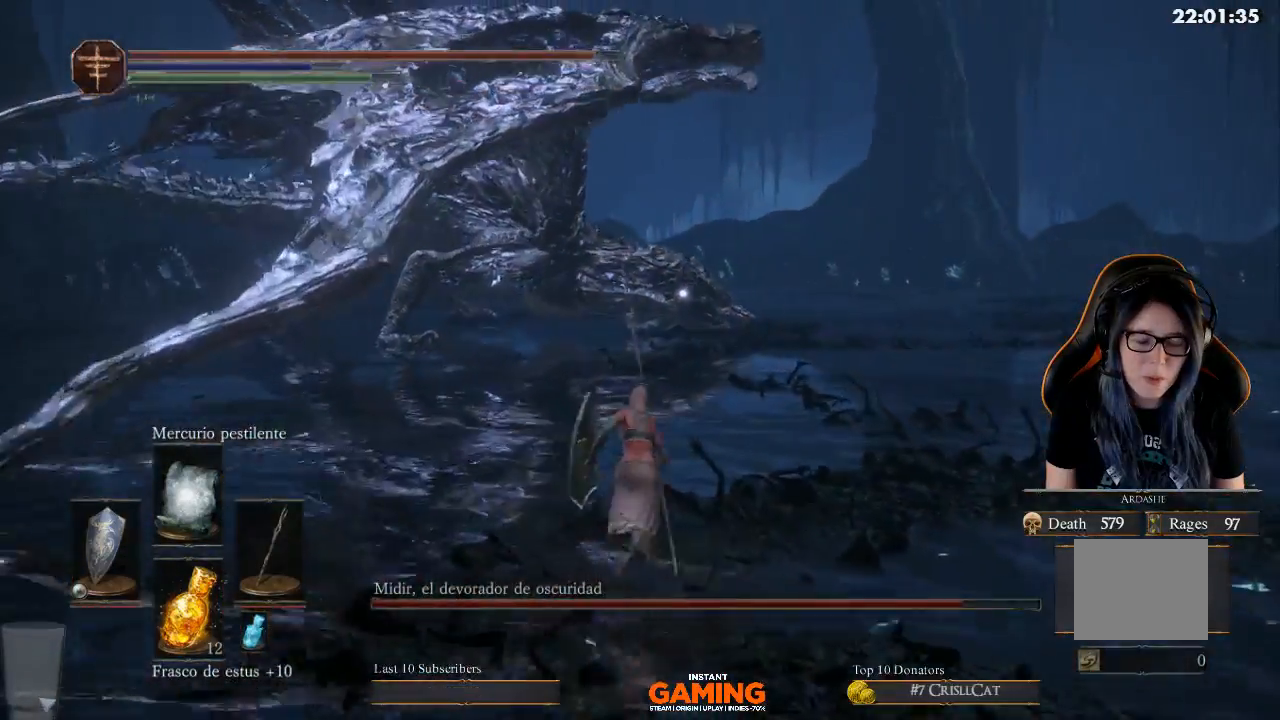
{"buttons": ["B"], "left_stick": "up-right", "right_stick": "center", "events": [[267, "left_stick", "up-right"]]}
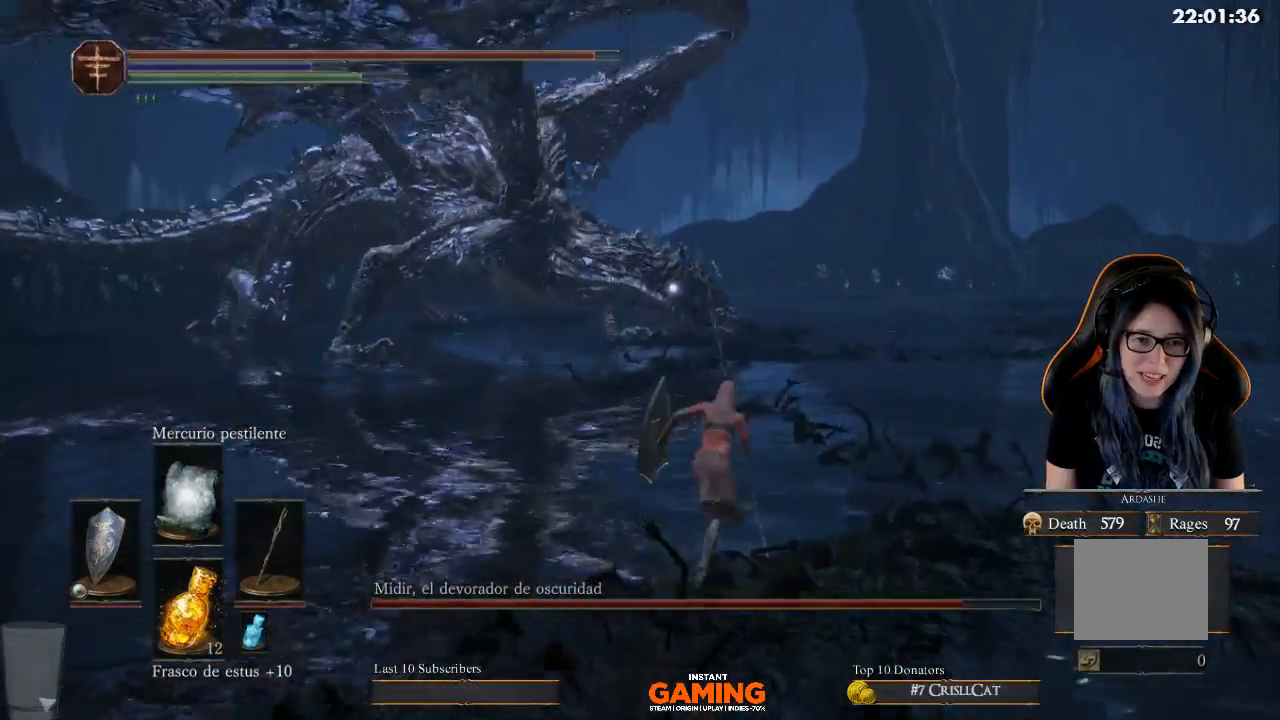
{"buttons": ["B"], "left_stick": "right", "right_stick": "center", "events": [[433, "left_stick", "right"]]}
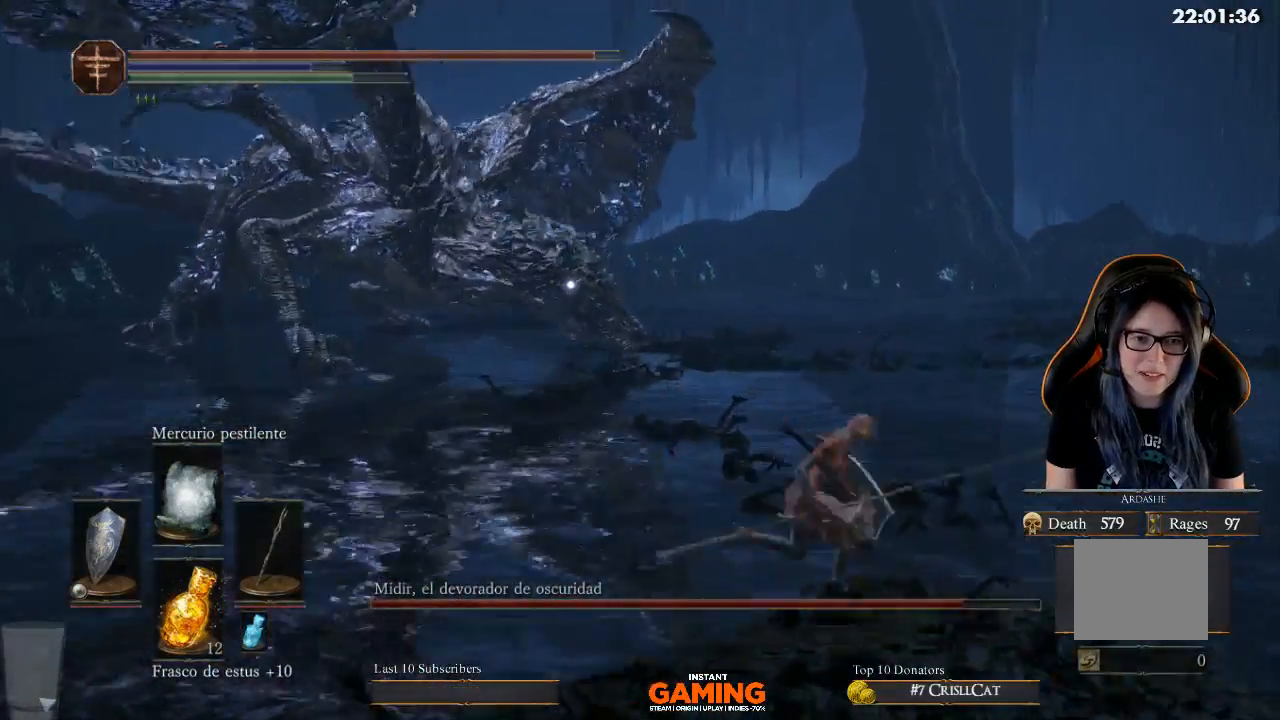
{"buttons": ["B"], "left_stick": "right", "right_stick": "center", "events": []}
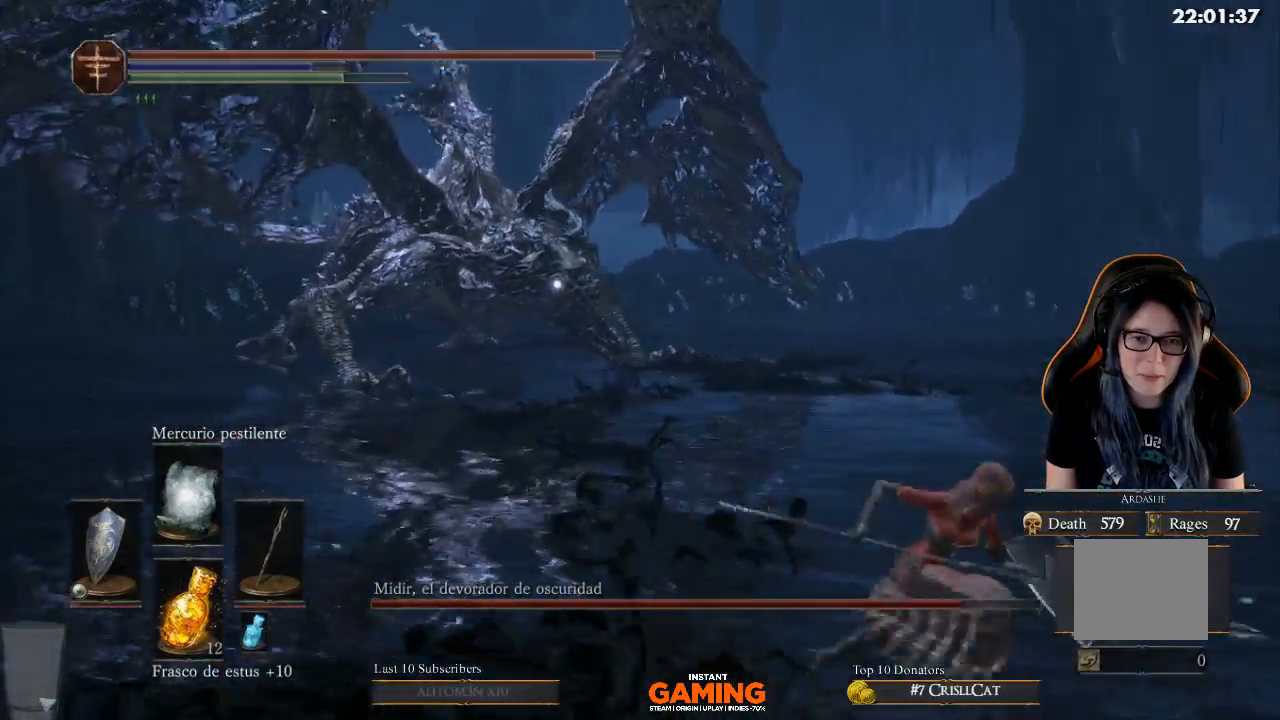
{"buttons": ["B"], "left_stick": "right", "right_stick": "center", "events": []}
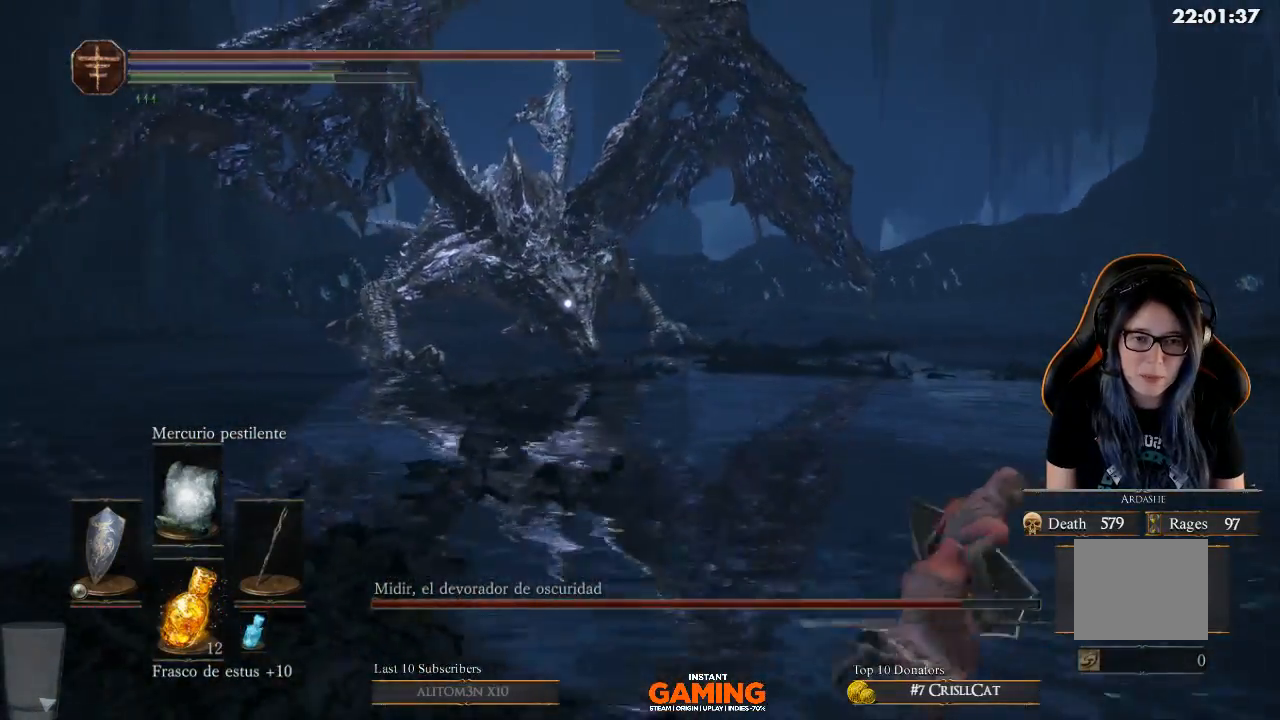
{"buttons": ["B"], "left_stick": "up-right", "right_stick": "center", "events": [[167, "left_stick", "up-right"]]}
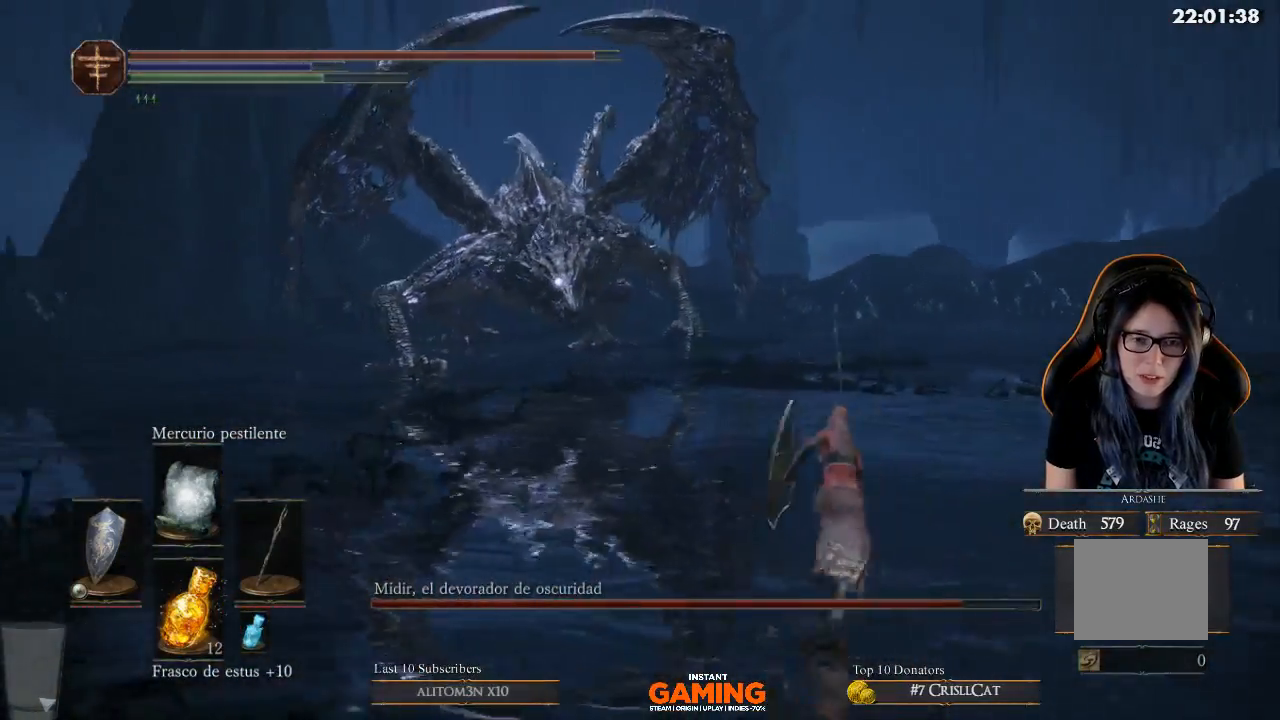
{"buttons": ["B"], "left_stick": "down-right", "right_stick": "center", "events": [[100, "left_stick", "up"], [300, "left_stick", "right"], [433, "left_stick", "down-right"]]}
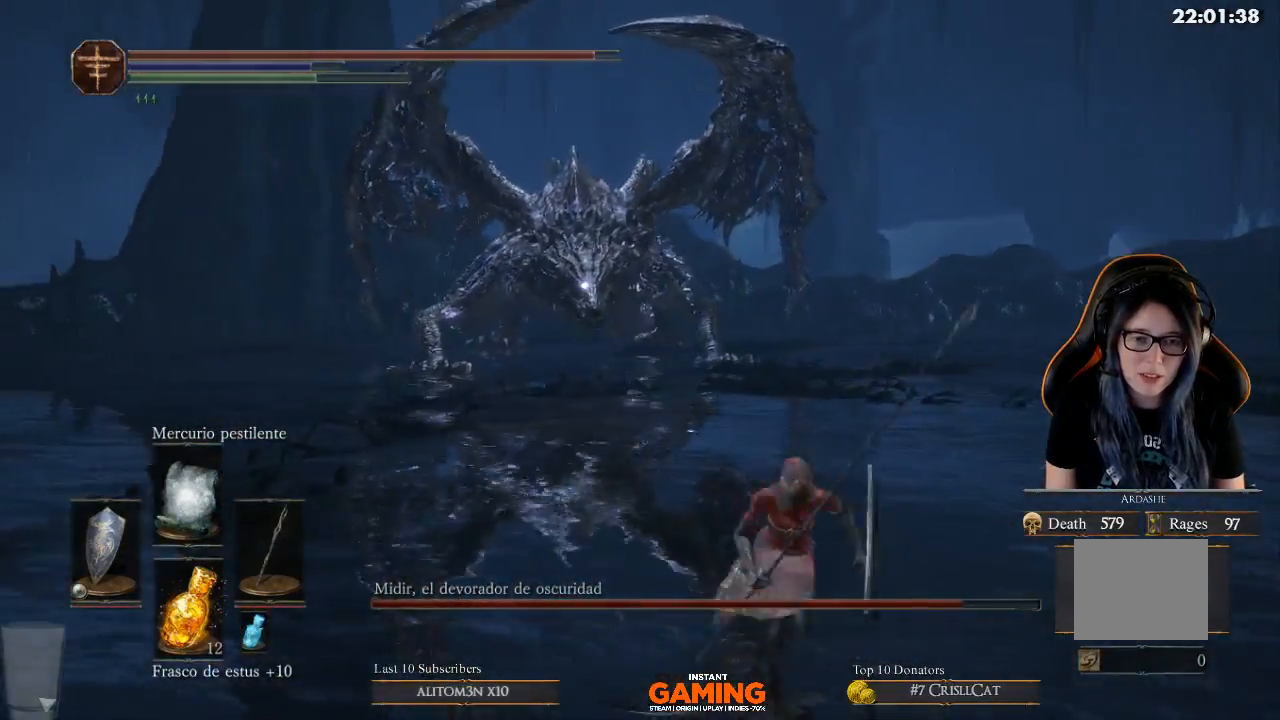
{"buttons": ["B"], "left_stick": "down-left", "right_stick": "center", "events": [[33, "left_stick", "down"], [167, "left_stick", "down-left"]]}
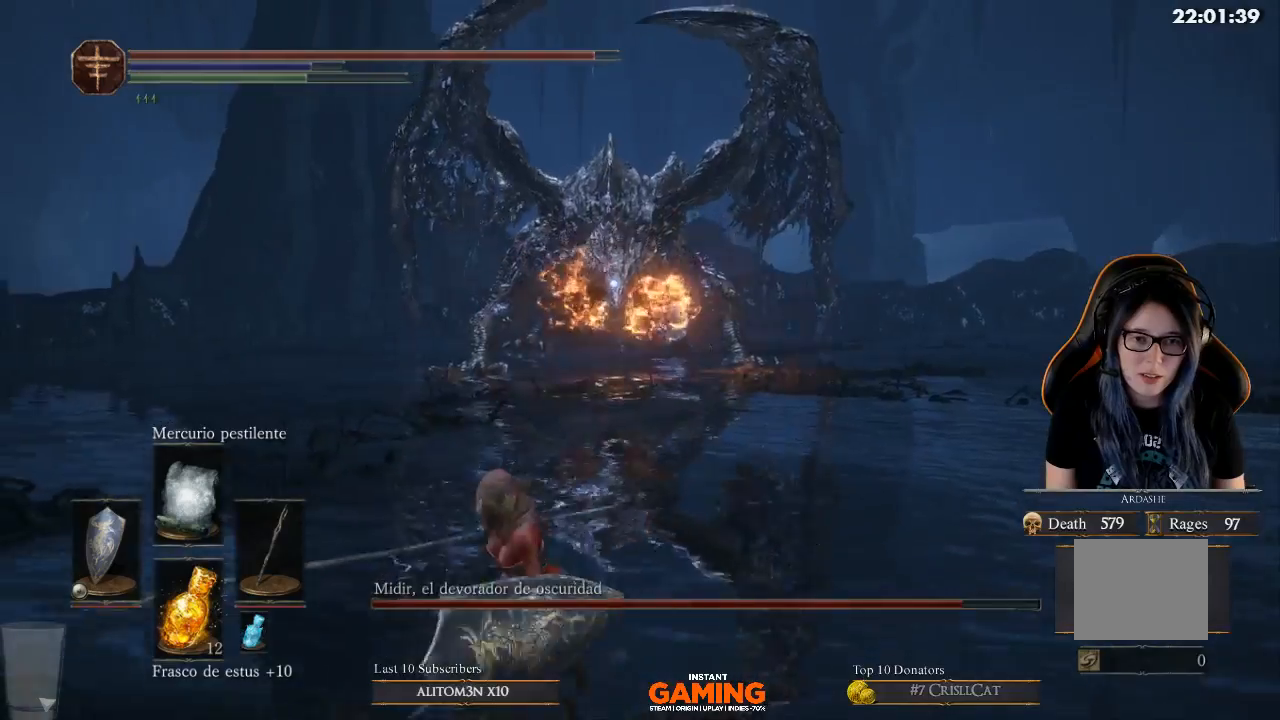
{"buttons": ["B"], "left_stick": "left", "right_stick": "center", "events": [[233, "left_stick", "left"]]}
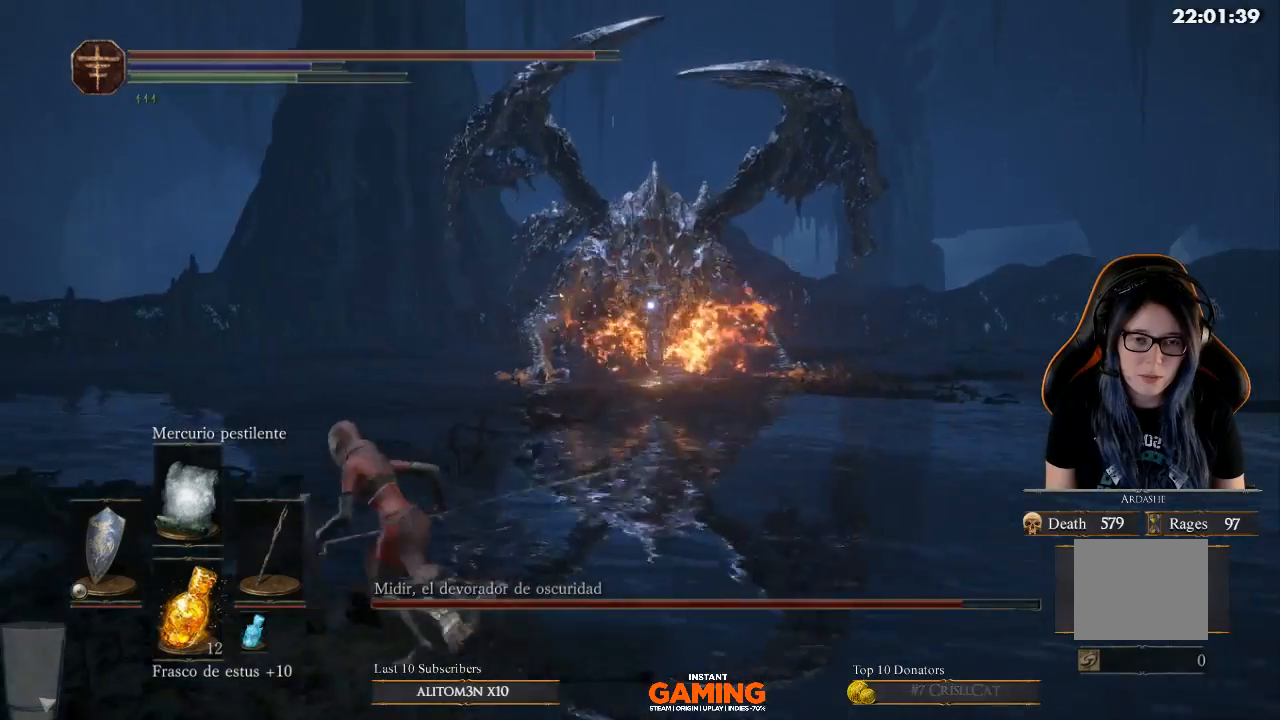
{"buttons": ["B"], "left_stick": "left", "right_stick": "center", "events": [[167, "left_stick", "up-left"], [333, "left_stick", "left"]]}
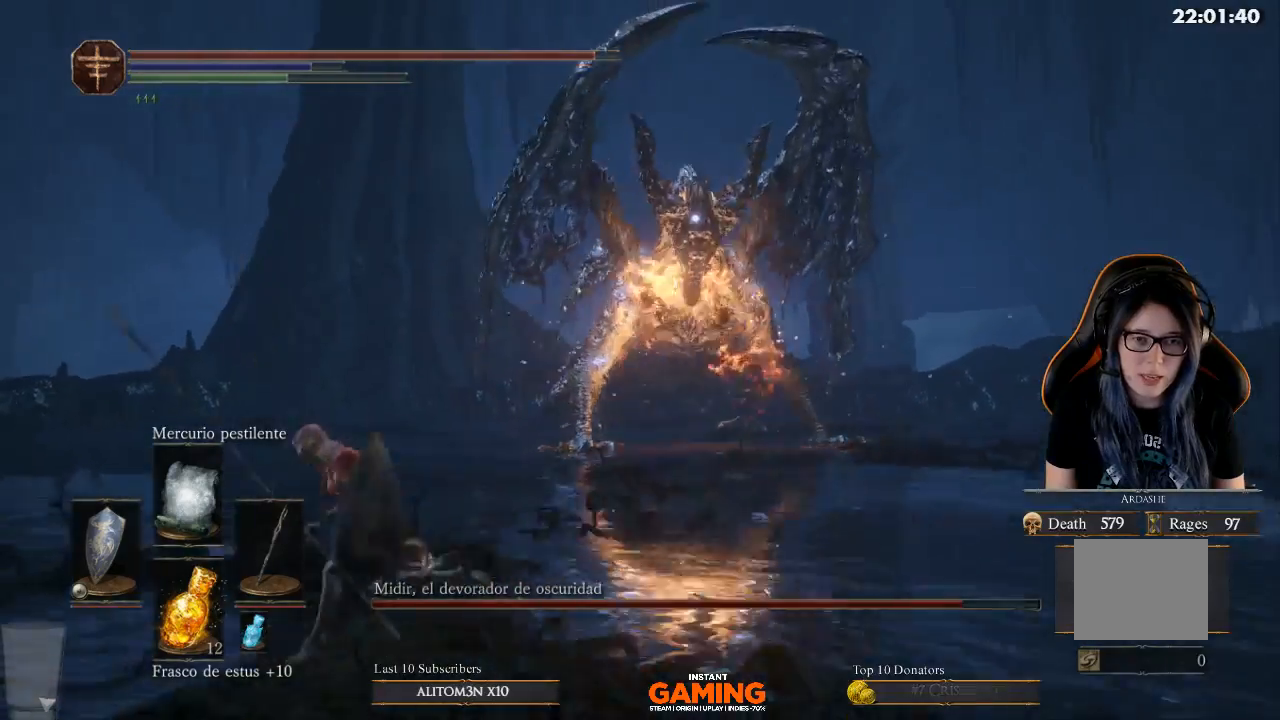
{"buttons": ["B"], "left_stick": "up-left", "right_stick": "center", "events": [[300, "left_stick", "up-left"]]}
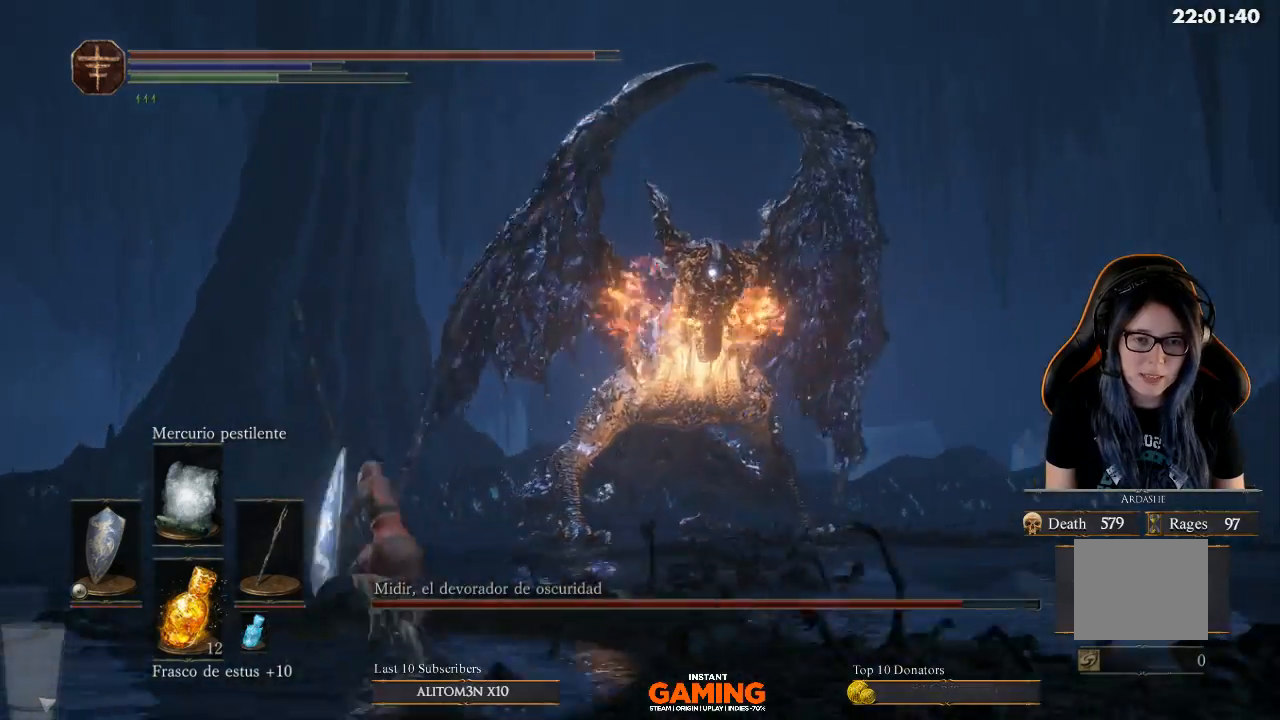
{"buttons": ["B"], "left_stick": "up-left", "right_stick": "center", "events": []}
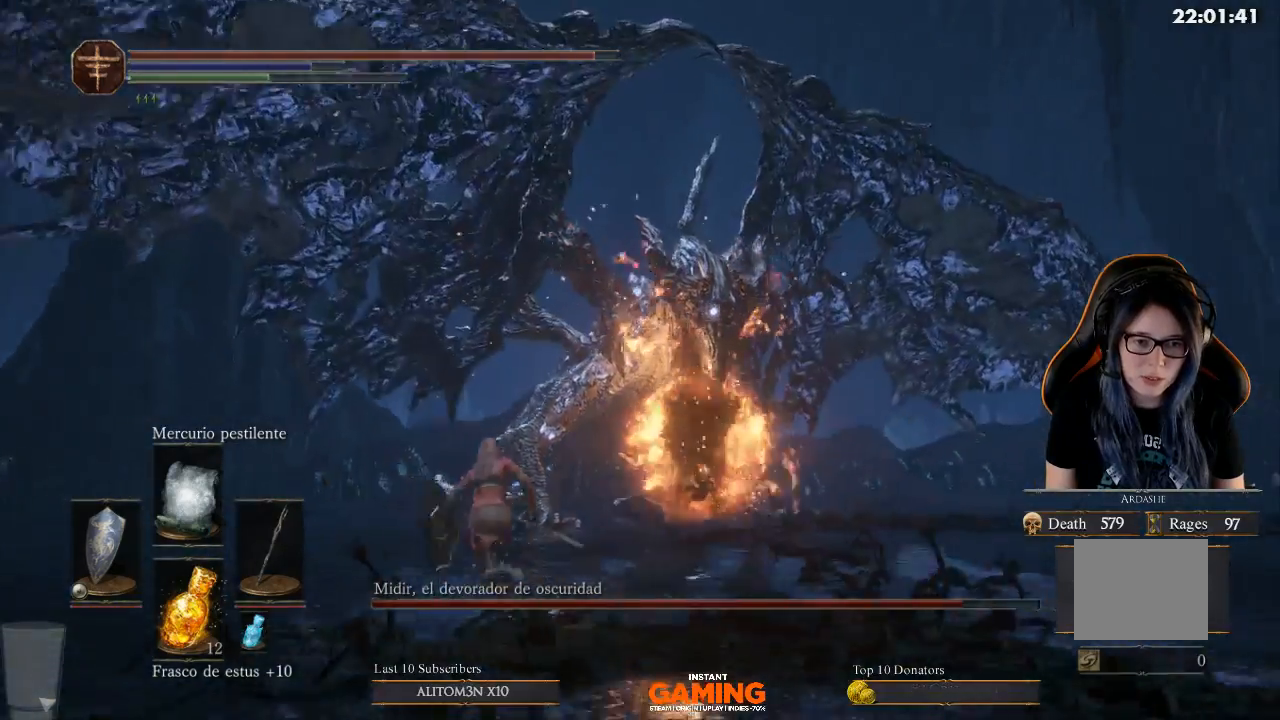
{"buttons": ["B"], "left_stick": "up-left", "right_stick": "center", "events": []}
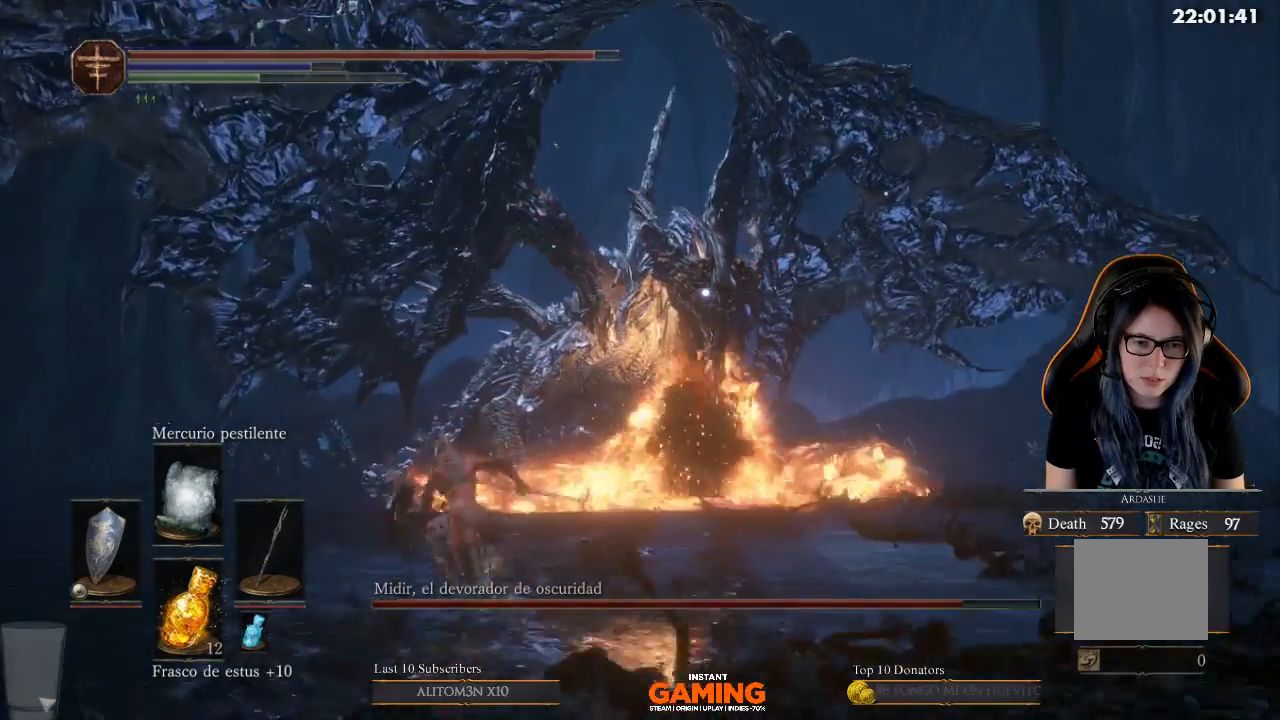
{"buttons": ["B"], "left_stick": "down-left", "right_stick": "center", "events": [[467, "left_stick", "down-left"]]}
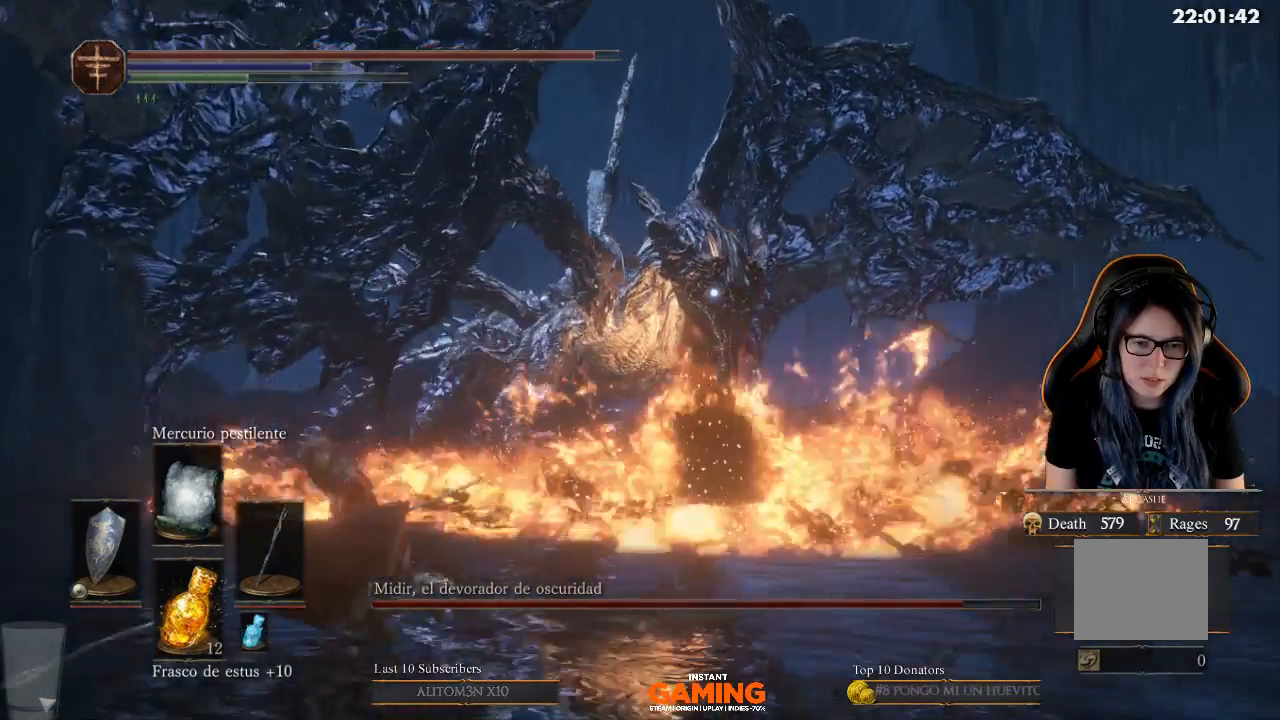
{"buttons": ["B"], "left_stick": "down-left", "right_stick": "center", "events": []}
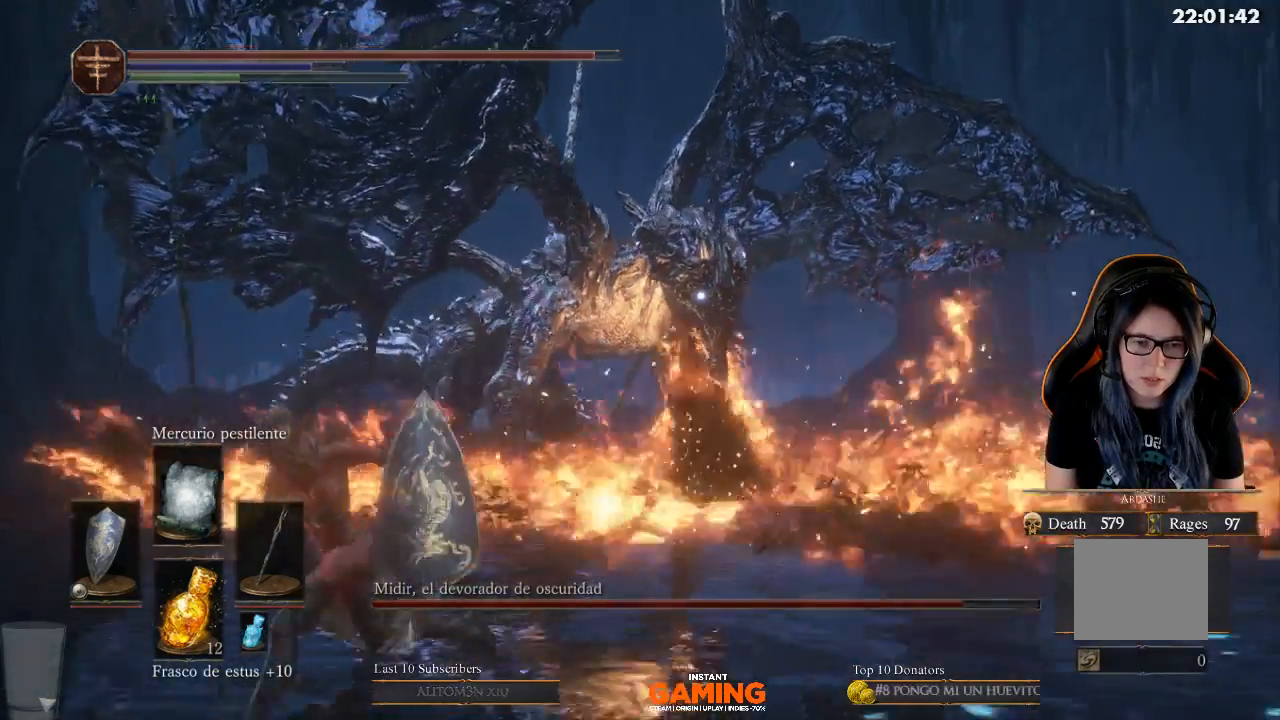
{"buttons": ["B"], "left_stick": "up-left", "right_stick": "center", "events": [[367, "left_stick", "up-left"]]}